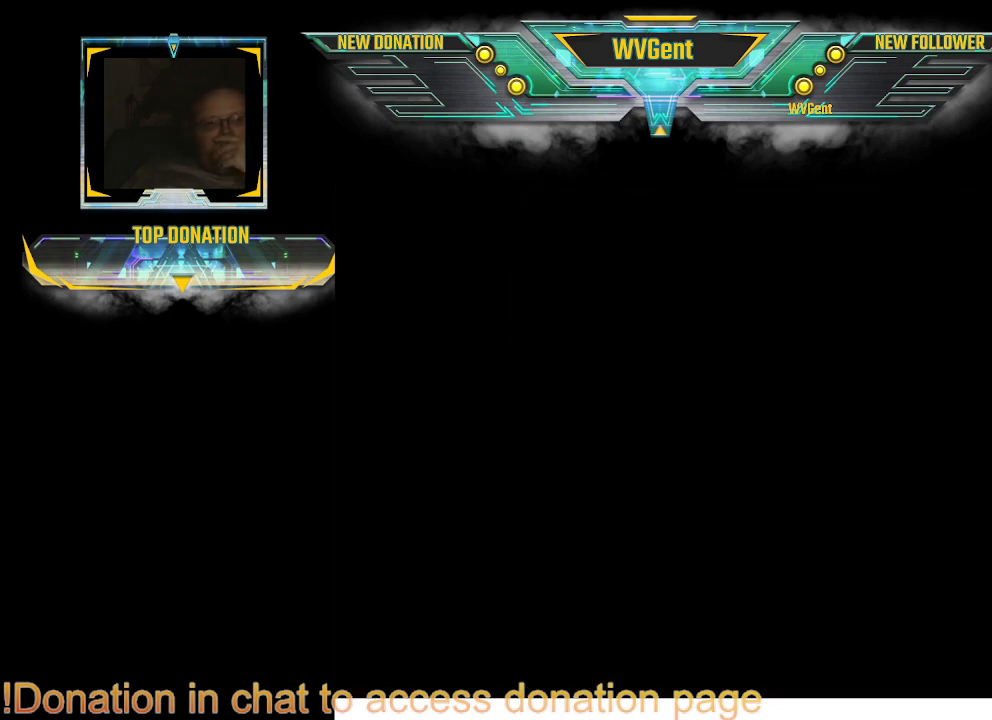
Gameplay with a controller (PlayStation layout); each line is a JSON object with the inputs held at the frame after it. "events" lists button and stick changes between this image and that frame as [ms after this image, input, new state], when the widget could be followed in between. Not read: L1 L3 R3.
{"buttons": [], "left_stick": "center", "right_stick": "center", "events": []}
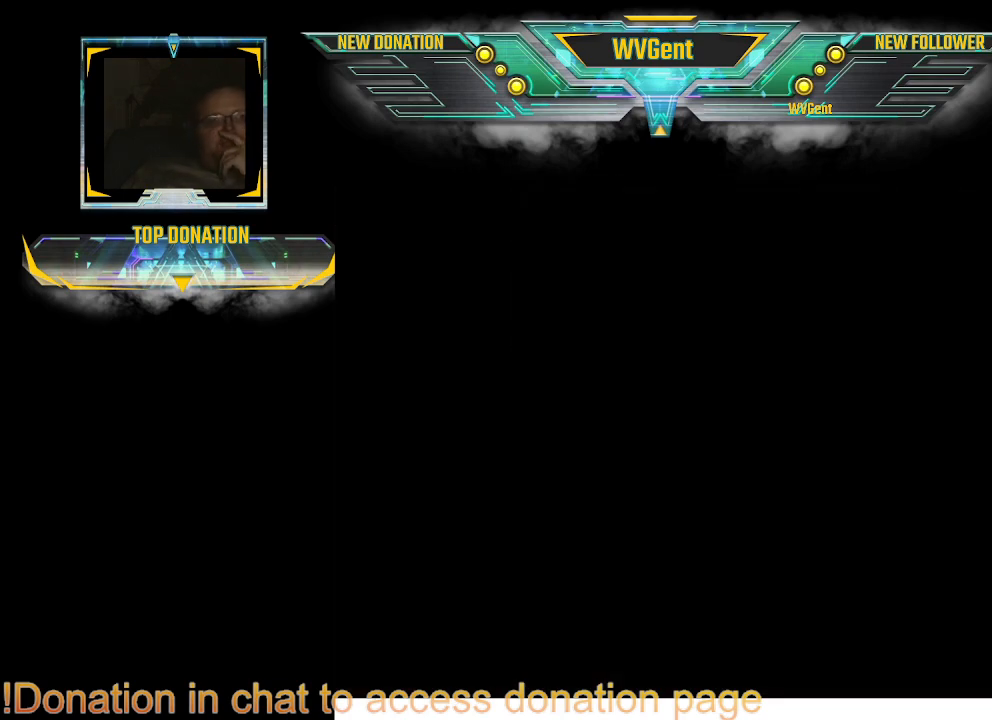
{"buttons": [], "left_stick": "center", "right_stick": "center", "events": []}
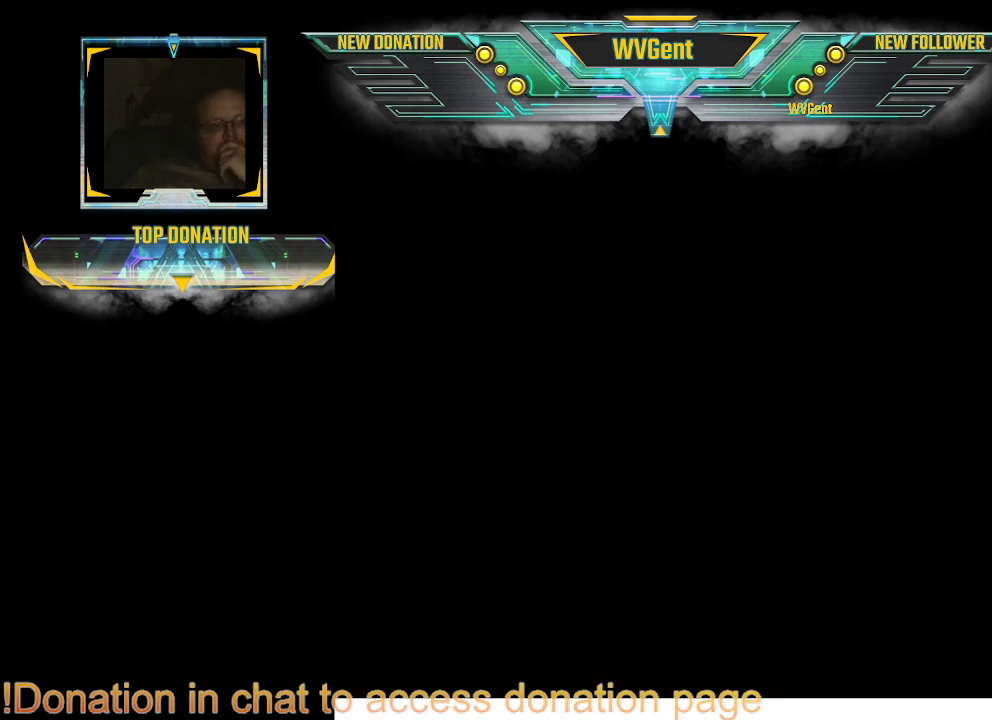
{"buttons": [], "left_stick": "center", "right_stick": "center", "events": []}
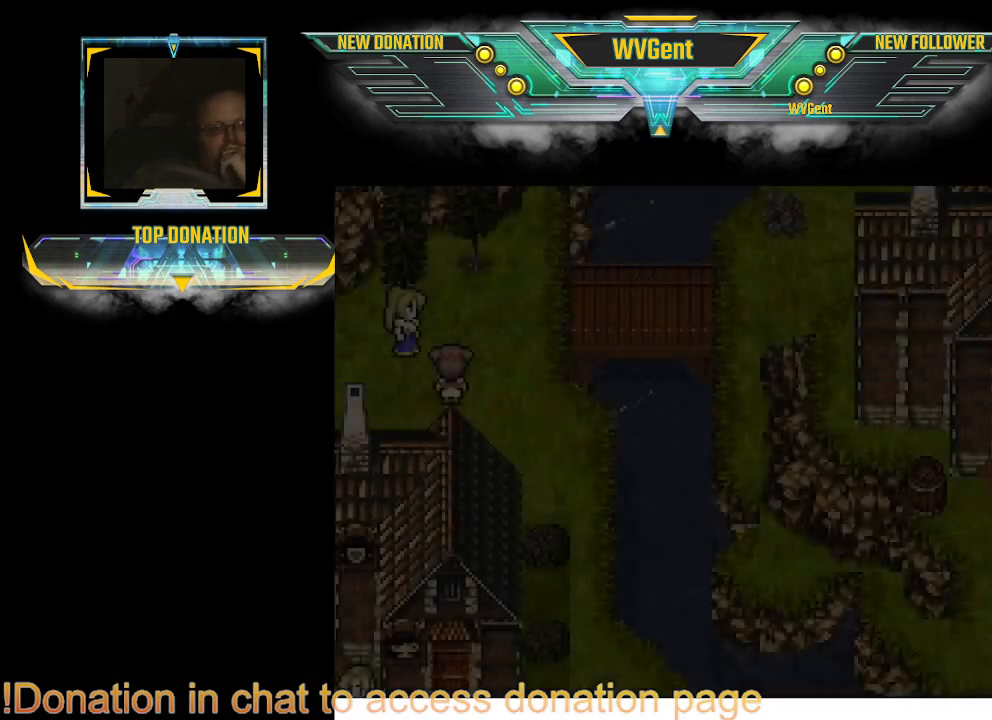
{"buttons": [], "left_stick": "center", "right_stick": "center", "events": []}
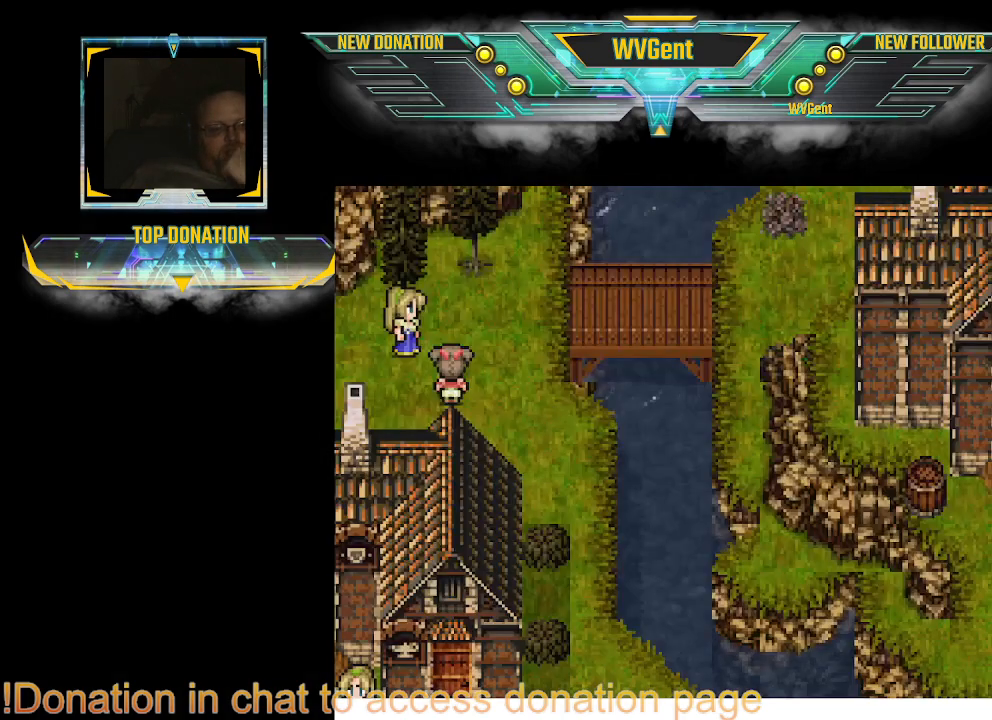
{"buttons": ["CIRCLE"], "left_stick": "down", "right_stick": "center", "events": [[167, "left_stick", "down"], [433, "CIRCLE", "down"]]}
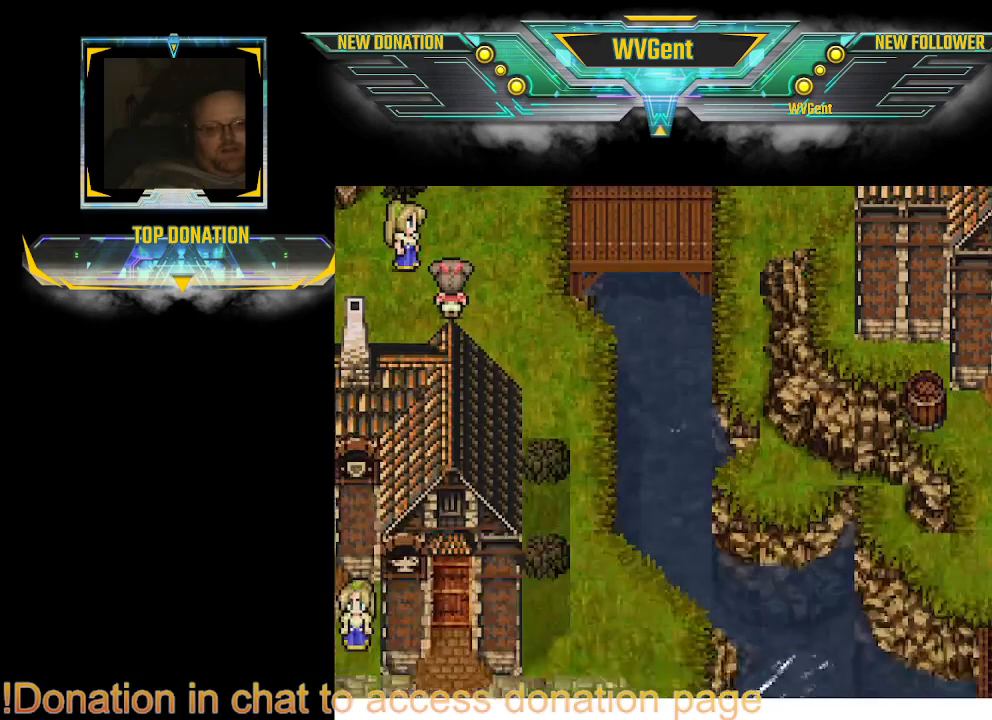
{"buttons": ["CIRCLE"], "left_stick": "down", "right_stick": "center", "events": []}
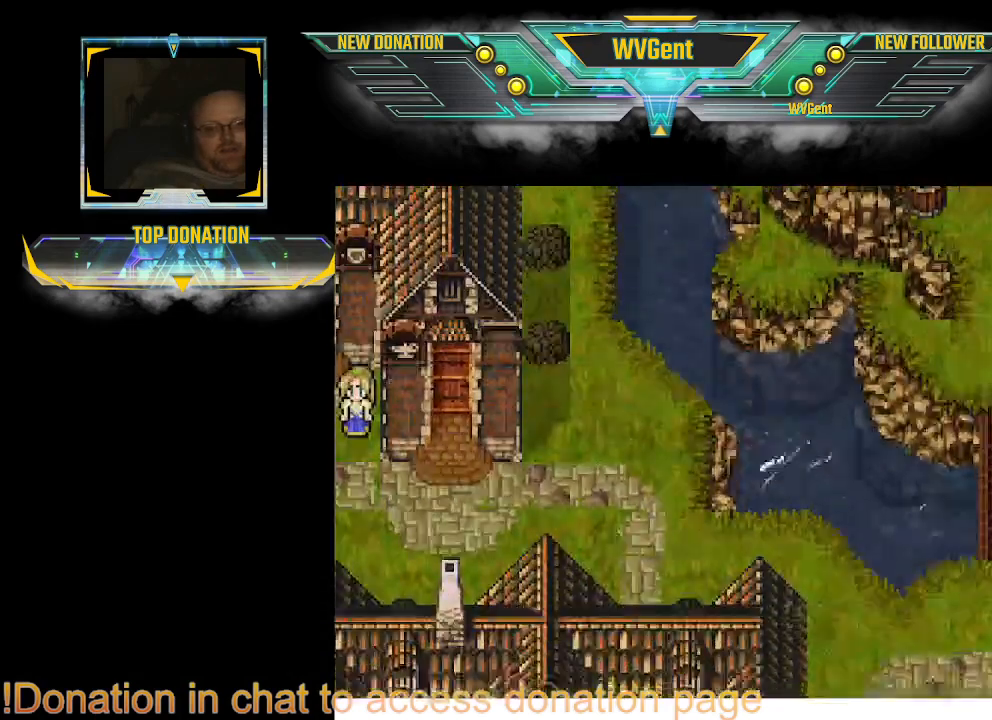
{"buttons": ["CIRCLE"], "left_stick": "down-left", "right_stick": "center", "events": [[367, "left_stick", "down-left"]]}
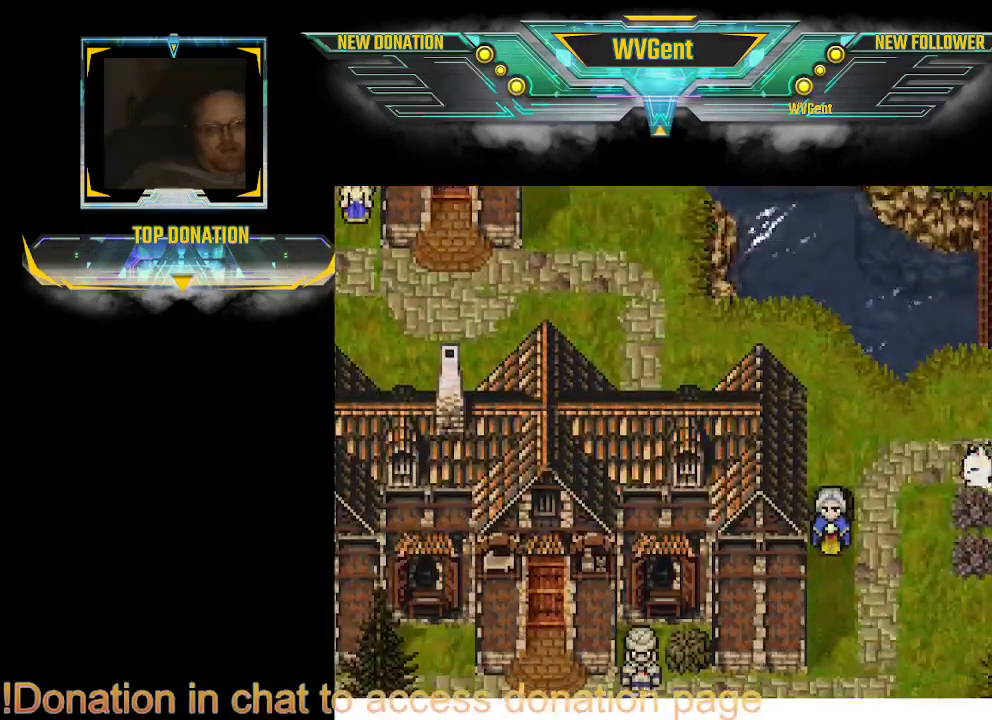
{"buttons": ["CIRCLE"], "left_stick": "down-left", "right_stick": "center", "events": [[367, "left_stick", "down"], [500, "left_stick", "down-left"]]}
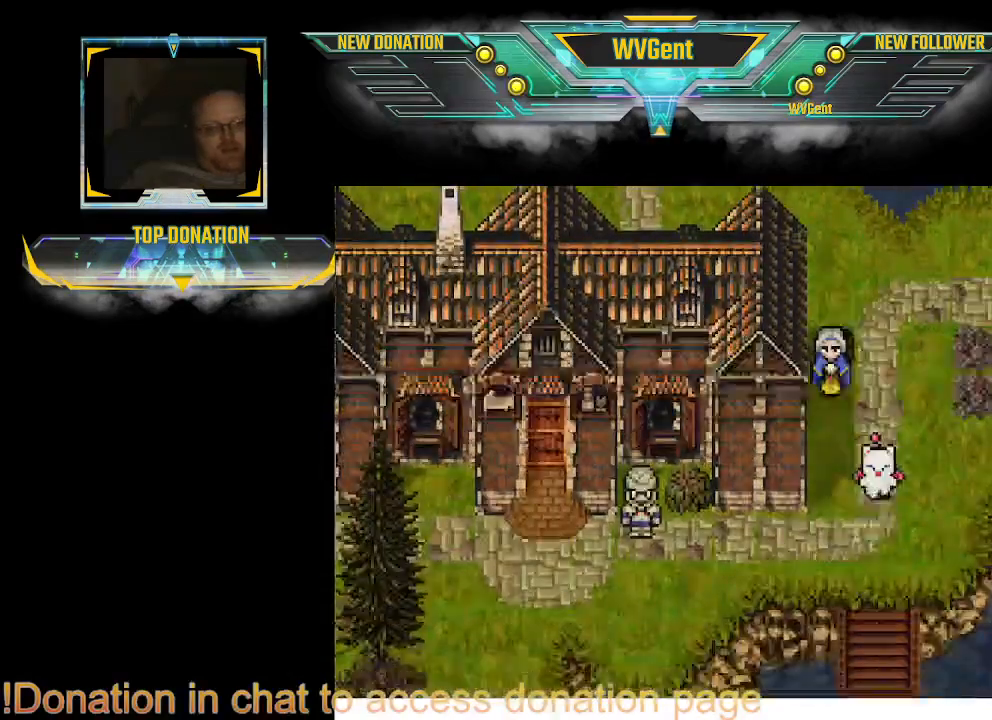
{"buttons": ["CIRCLE"], "left_stick": "down-right", "right_stick": "center", "events": [[500, "left_stick", "down-right"]]}
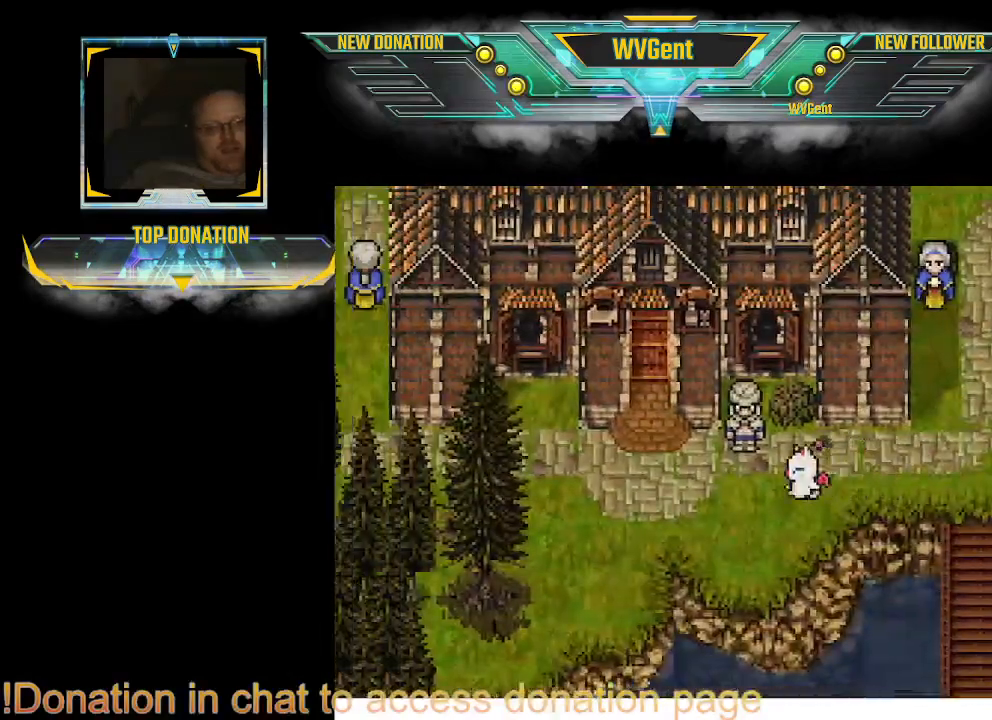
{"buttons": ["CIRCLE"], "left_stick": "down-right", "right_stick": "center", "events": []}
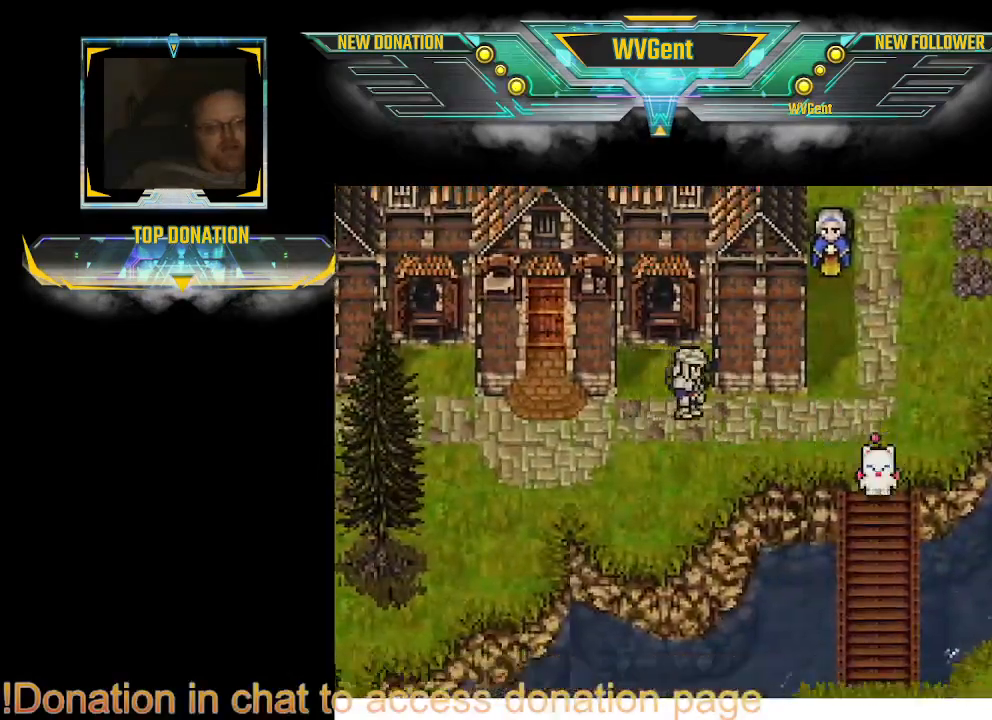
{"buttons": ["CIRCLE"], "left_stick": "down", "right_stick": "center", "events": [[33, "left_stick", "down-left"], [367, "left_stick", "down"]]}
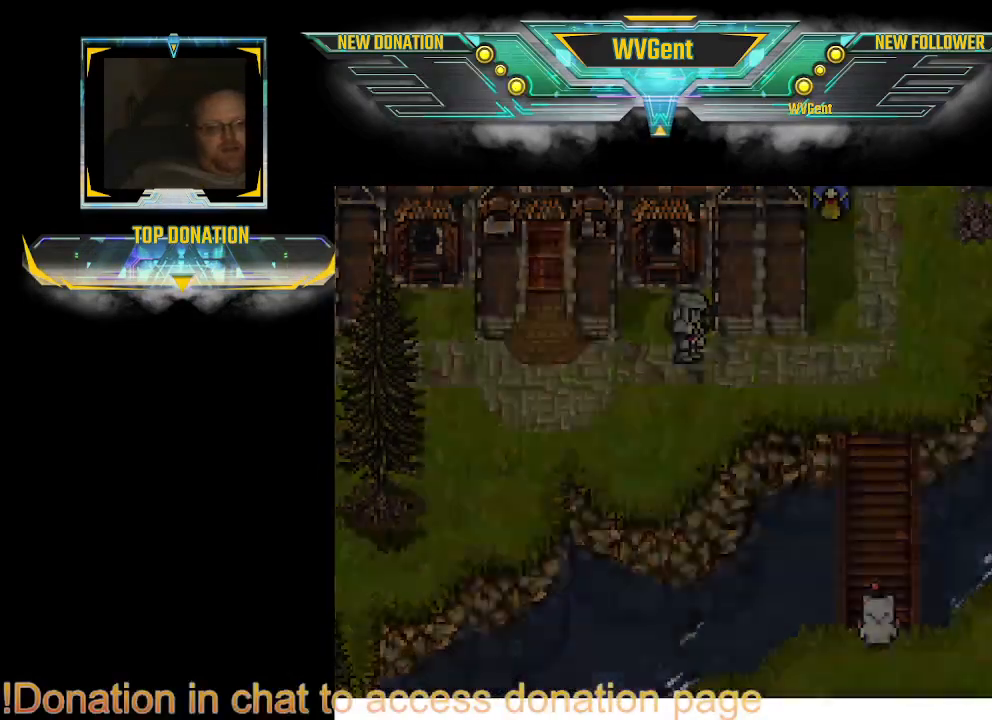
{"buttons": [], "left_stick": "center", "right_stick": "center", "events": [[400, "CIRCLE", "up"], [400, "left_stick", "center"]]}
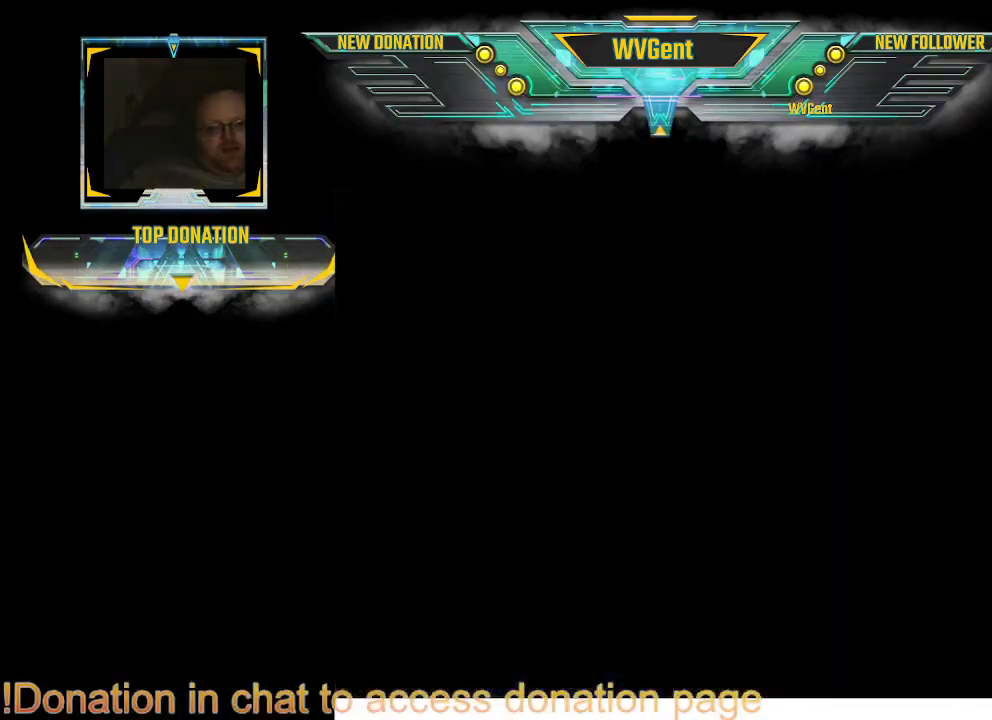
{"buttons": [], "left_stick": "center", "right_stick": "center", "events": []}
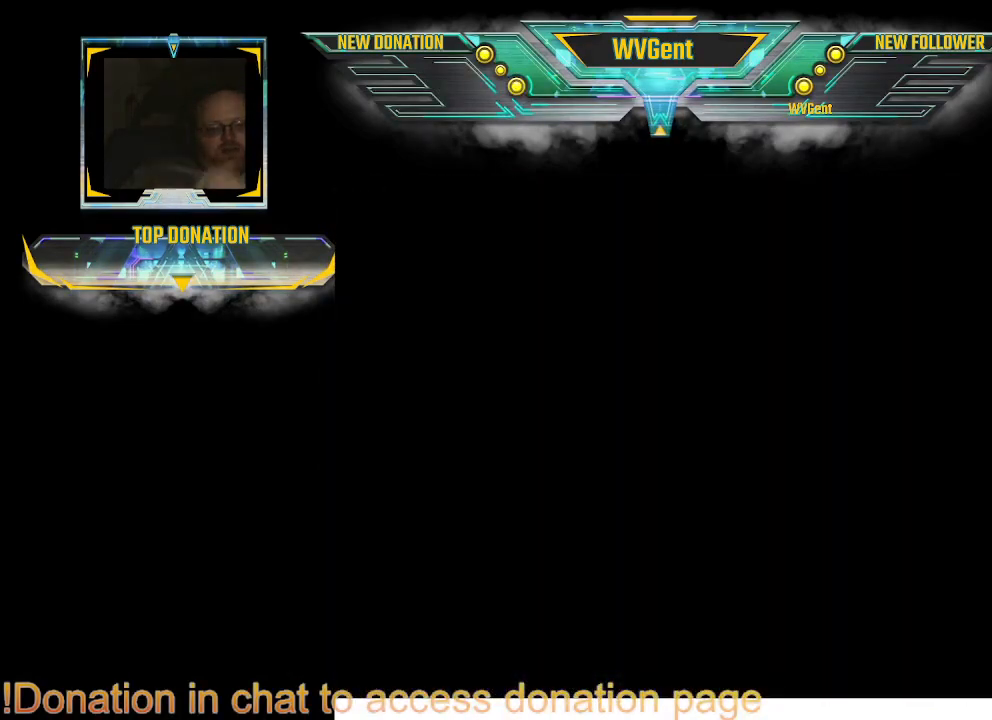
{"buttons": [], "left_stick": "center", "right_stick": "center", "events": []}
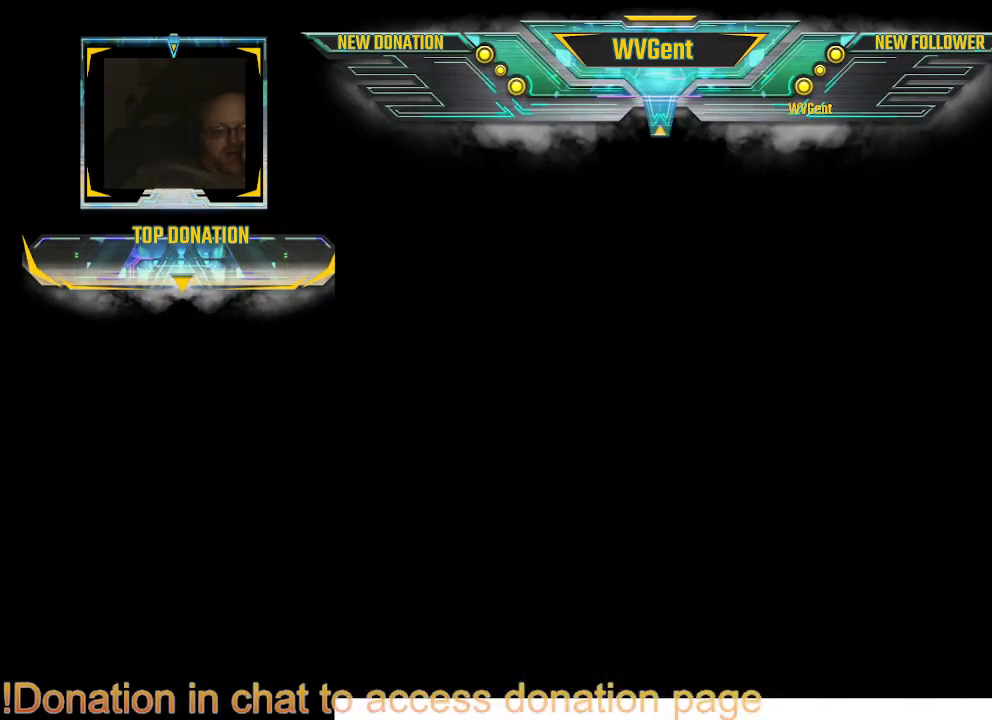
{"buttons": [], "left_stick": "center", "right_stick": "center", "events": []}
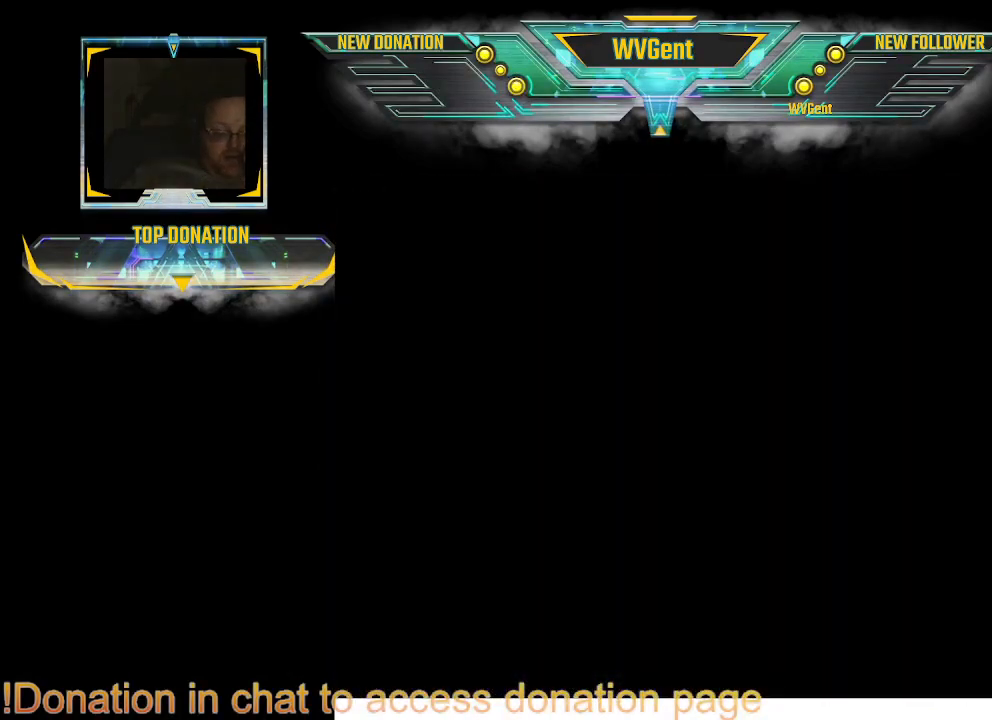
{"buttons": [], "left_stick": "center", "right_stick": "center", "events": []}
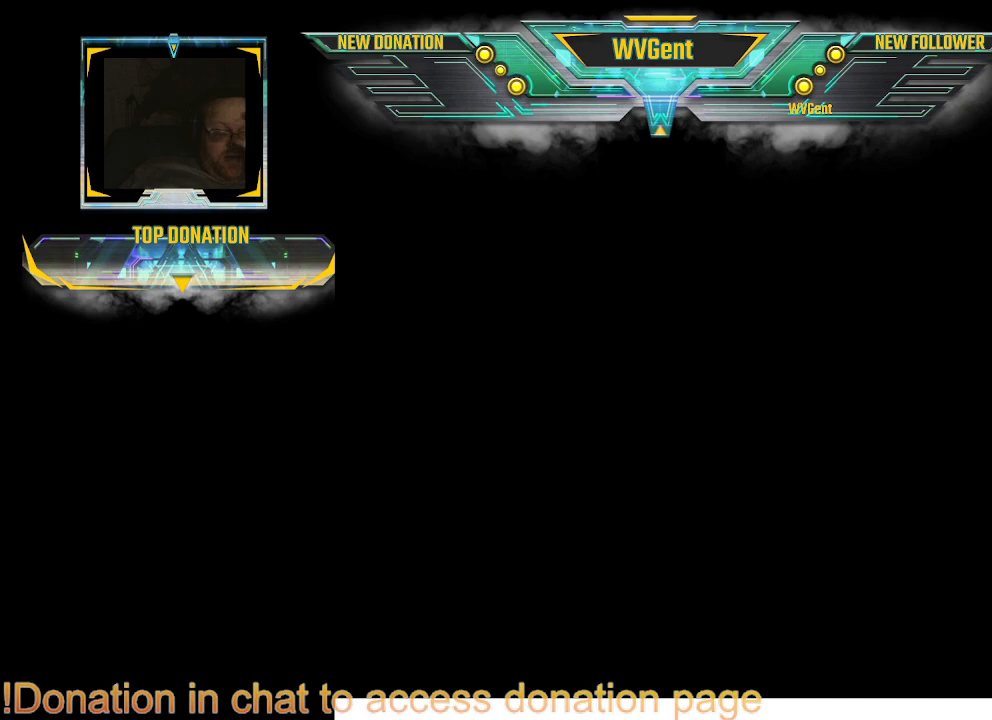
{"buttons": [], "left_stick": "center", "right_stick": "center", "events": []}
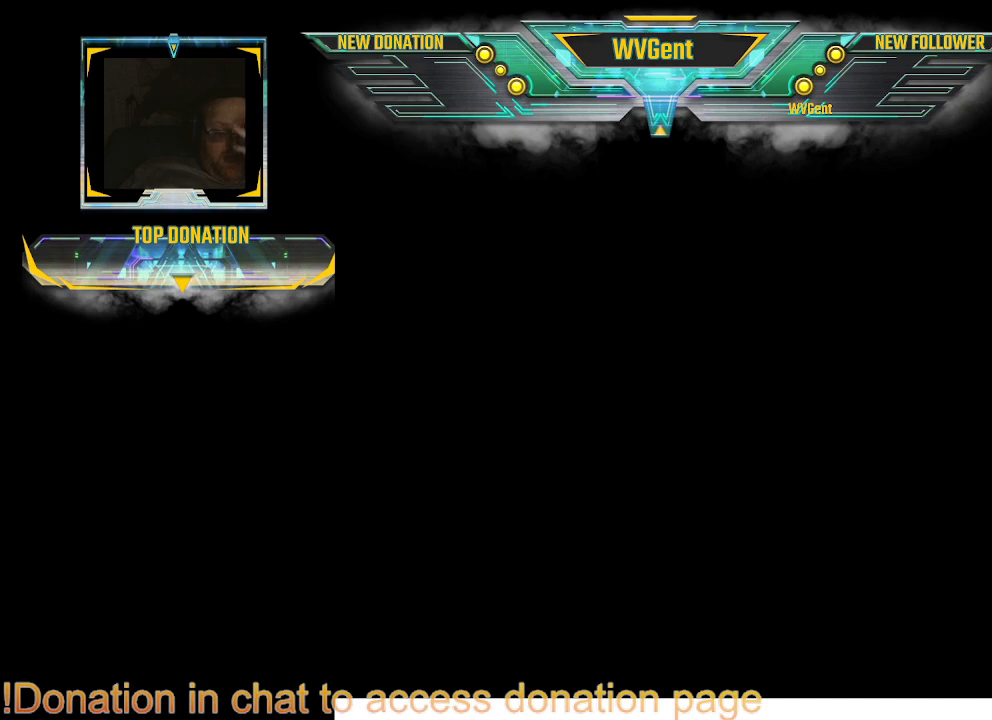
{"buttons": [], "left_stick": "center", "right_stick": "center", "events": []}
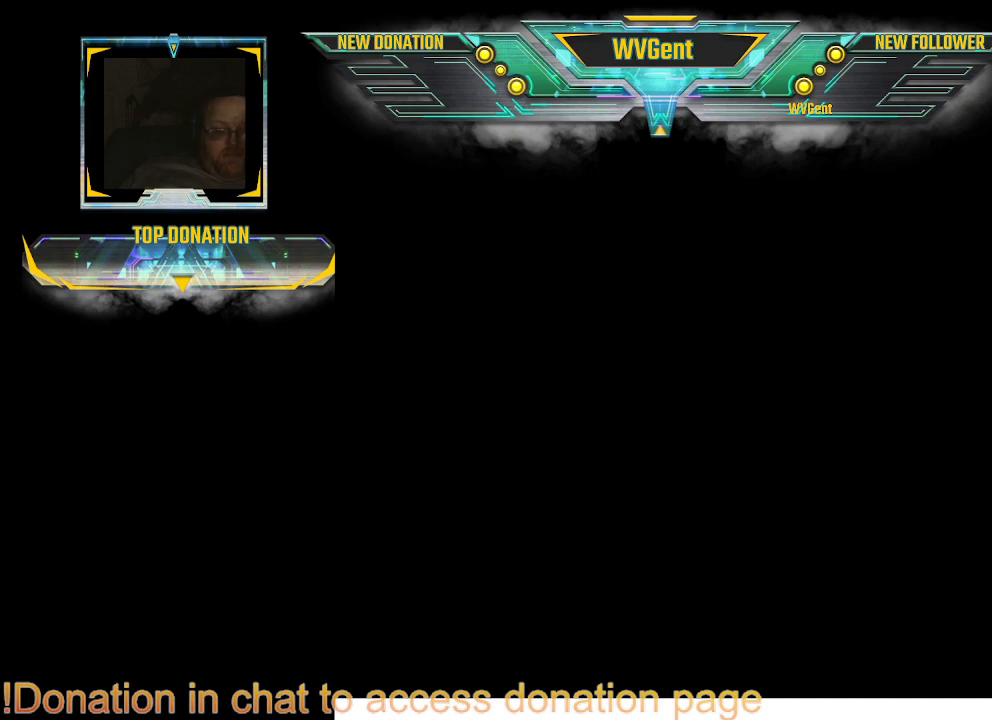
{"buttons": [], "left_stick": "center", "right_stick": "center", "events": []}
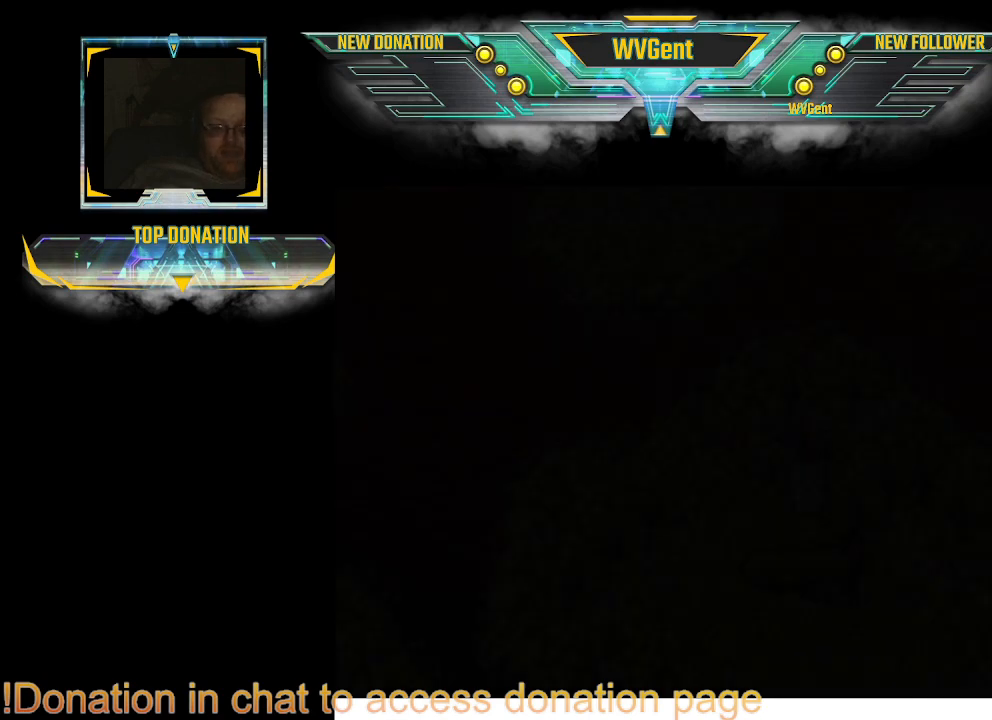
{"buttons": [], "left_stick": "center", "right_stick": "center", "events": []}
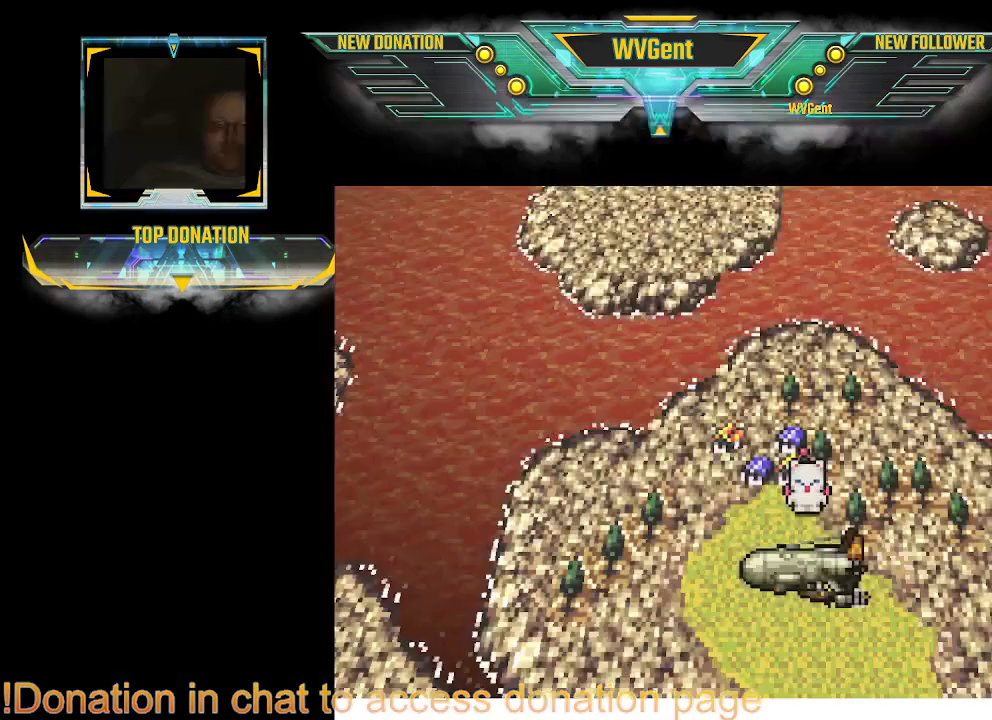
{"buttons": [], "left_stick": "down", "right_stick": "center", "events": [[500, "left_stick", "down"]]}
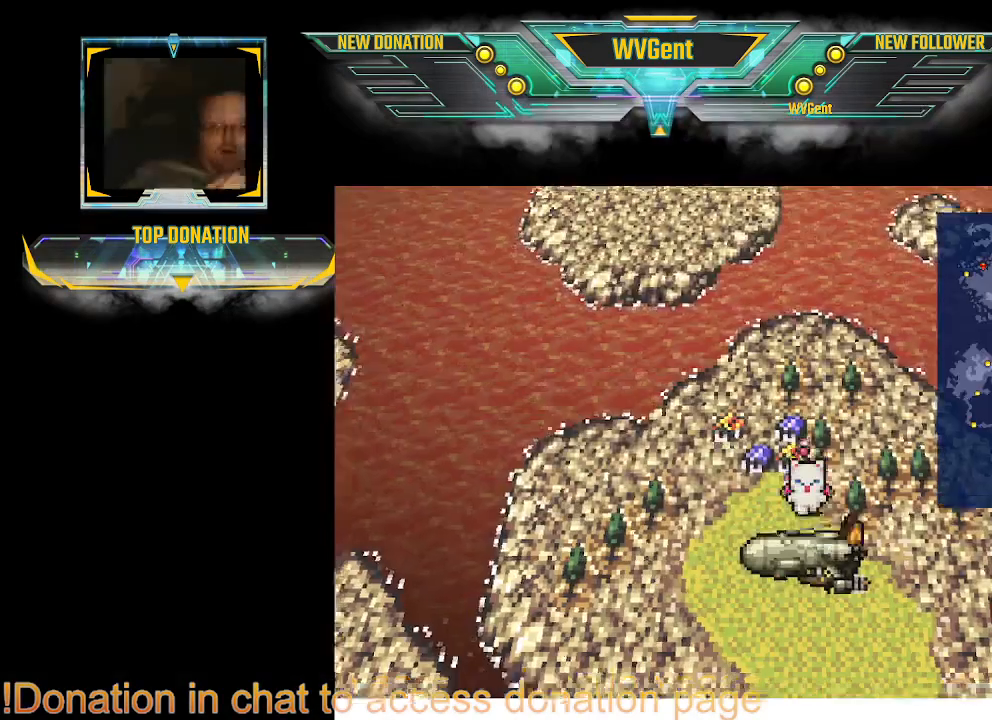
{"buttons": [], "left_stick": "center", "right_stick": "center", "events": [[133, "left_stick", "center"]]}